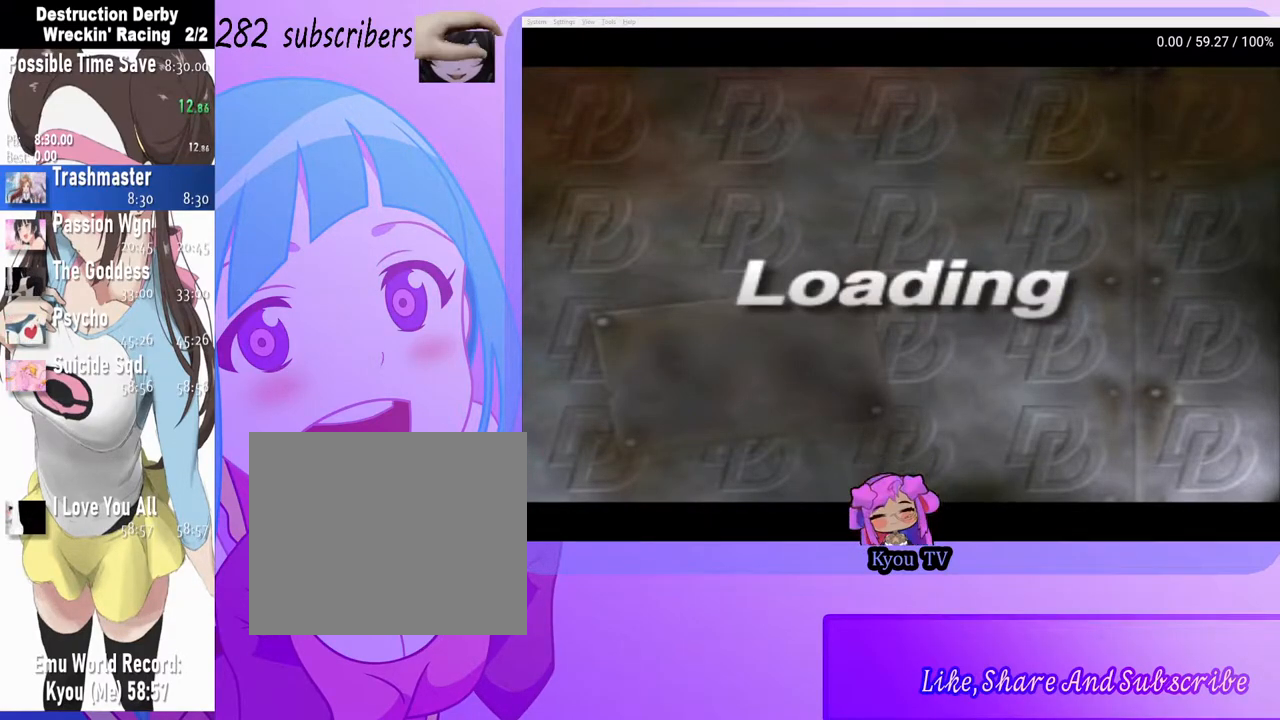
Gameplay with a controller (PlayStation layout); each line is a JSON object with the inputs held at the frame after it. "events" lists button and stick changes between this image and that frame as [ms after this image, input, new state], when the widget could be followed in between. Not read: left_stick right_stick.
{"buttons": [], "events": [[117, "CROSS", "down"], [233, "CROSS", "up"], [350, "CROSS", "down"], [483, "CROSS", "up"]]}
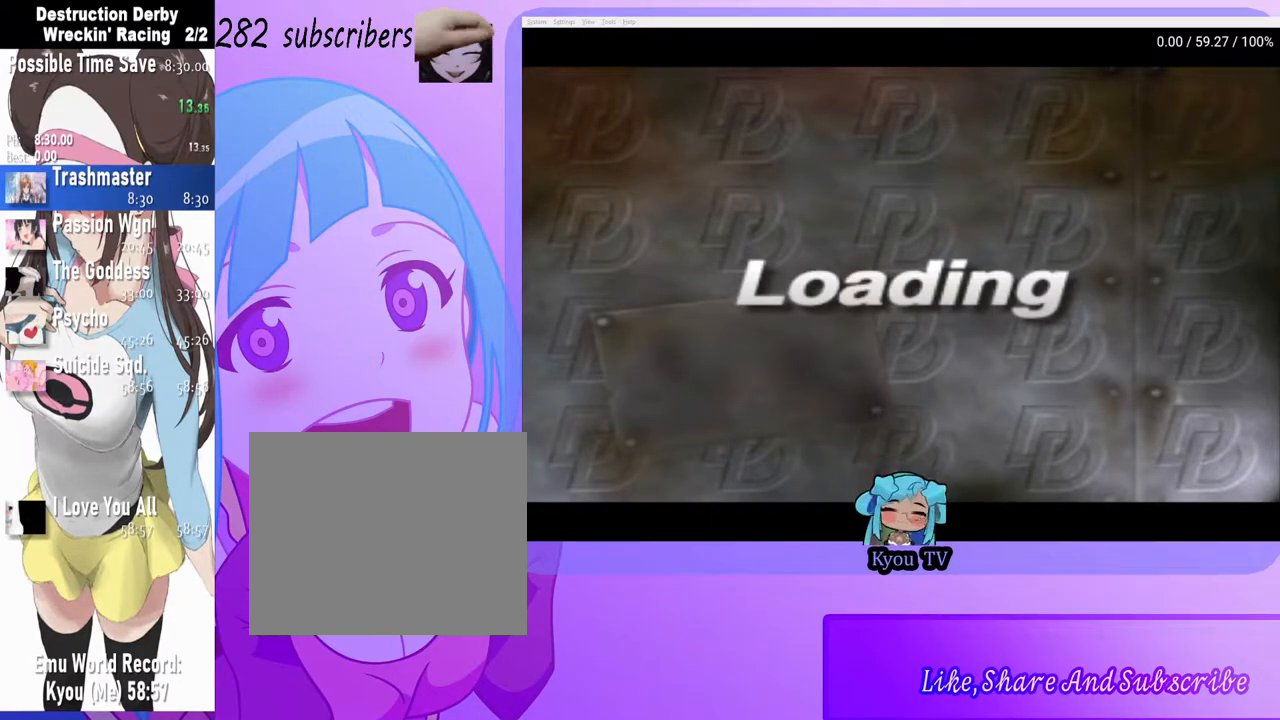
{"buttons": ["CROSS"], "events": [[100, "CROSS", "down"], [183, "CROSS", "up"], [267, "CROSS", "down"], [400, "CROSS", "up"], [500, "CROSS", "down"]]}
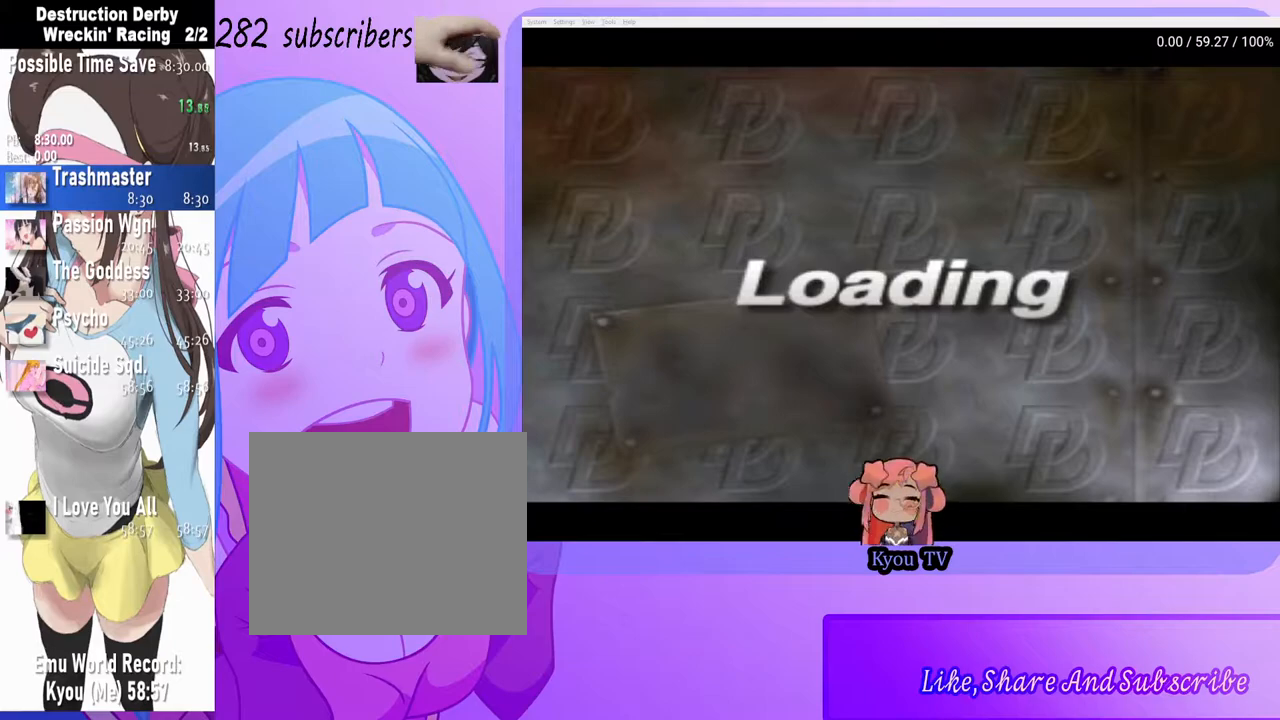
{"buttons": [], "events": [[117, "CROSS", "up"], [233, "CROSS", "down"], [300, "CROSS", "up"], [450, "CROSS", "down"], [500, "CROSS", "up"]]}
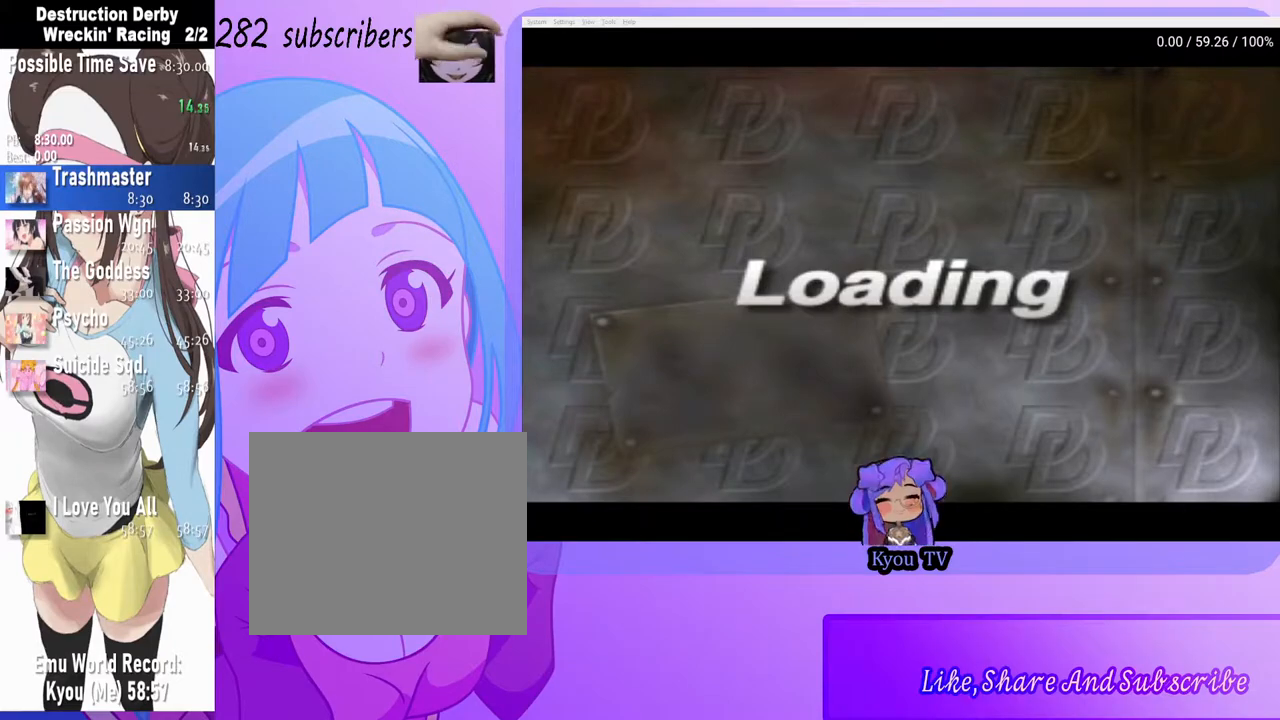
{"buttons": [], "events": [[117, "CROSS", "down"], [217, "CROSS", "up"], [317, "CROSS", "down"], [433, "CROSS", "up"]]}
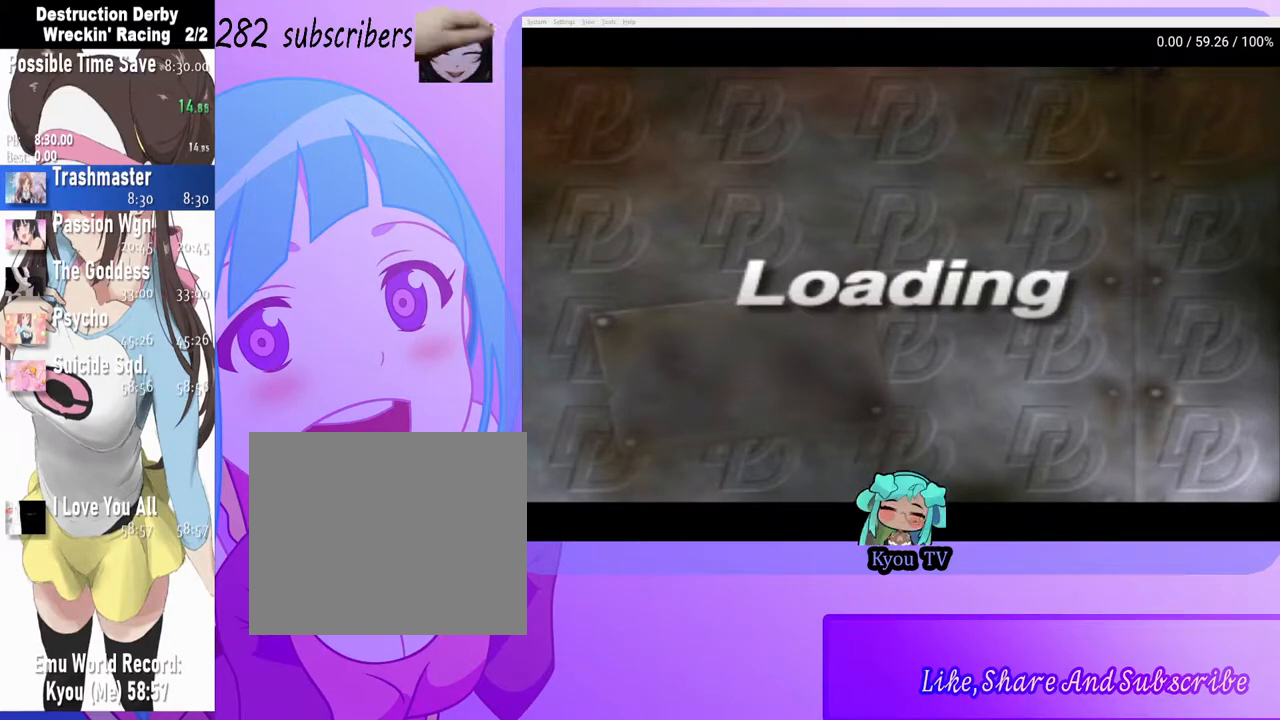
{"buttons": [], "events": [[333, "CROSS", "down"], [433, "CROSS", "up"]]}
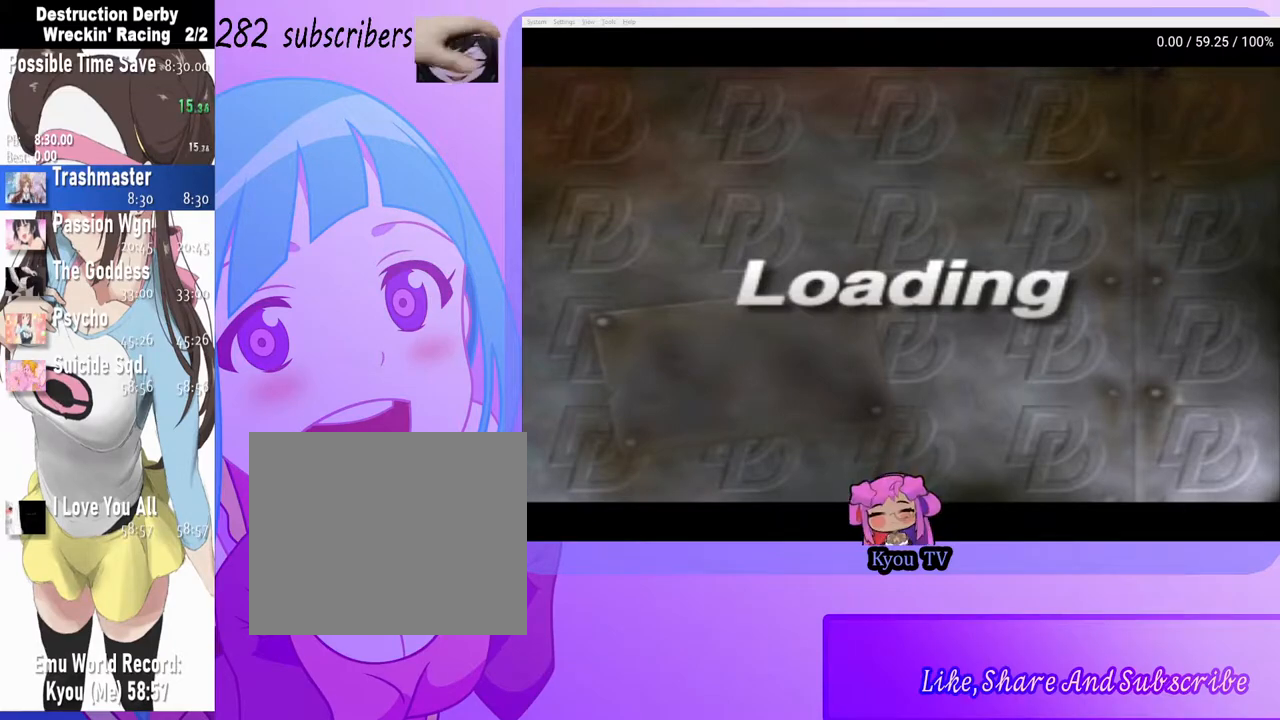
{"buttons": [], "events": [[333, "CROSS", "down"], [450, "CROSS", "up"]]}
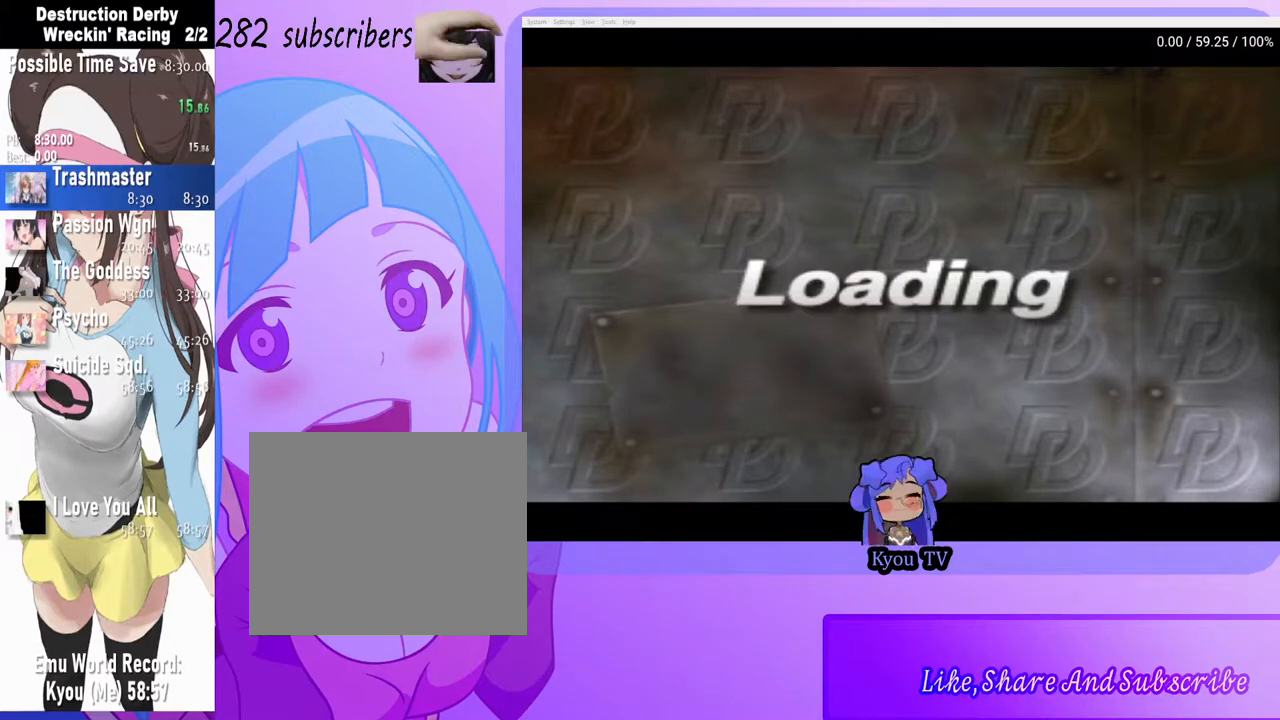
{"buttons": [], "events": [[100, "CROSS", "down"], [233, "CROSS", "up"]]}
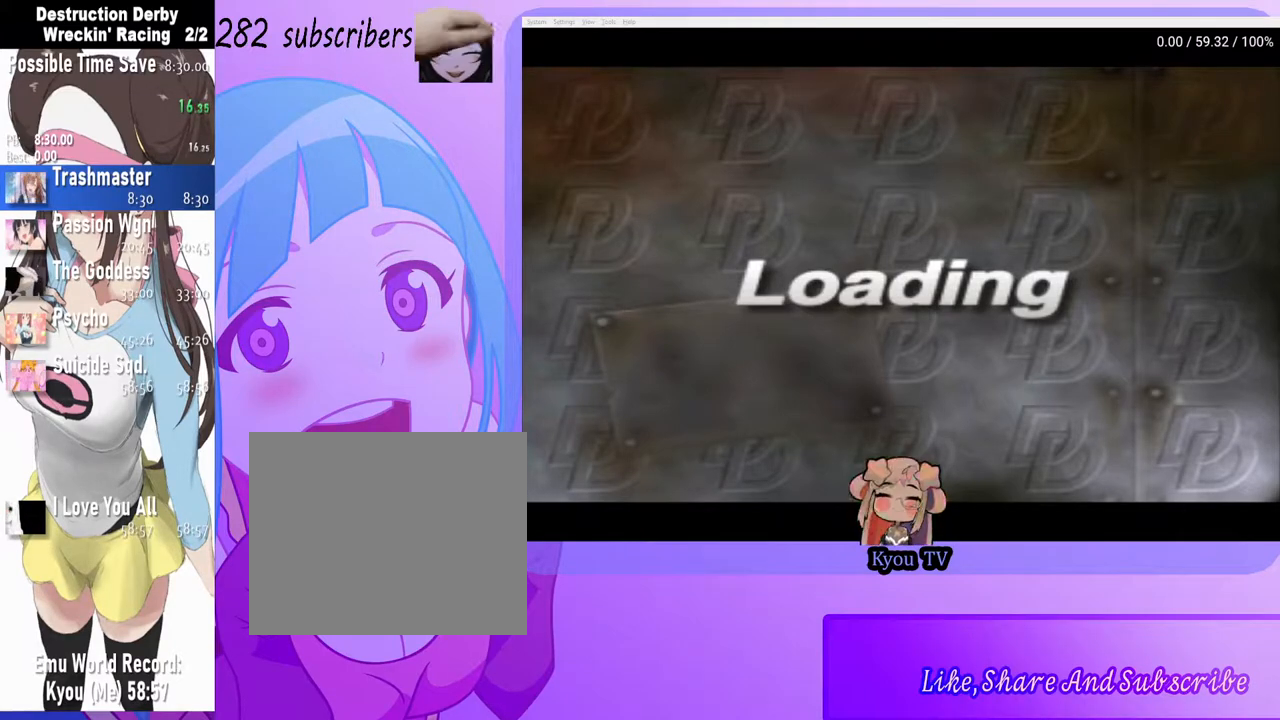
{"buttons": [], "events": [[100, "CROSS", "down"], [217, "CROSS", "up"], [400, "CROSS", "down"], [483, "CROSS", "up"]]}
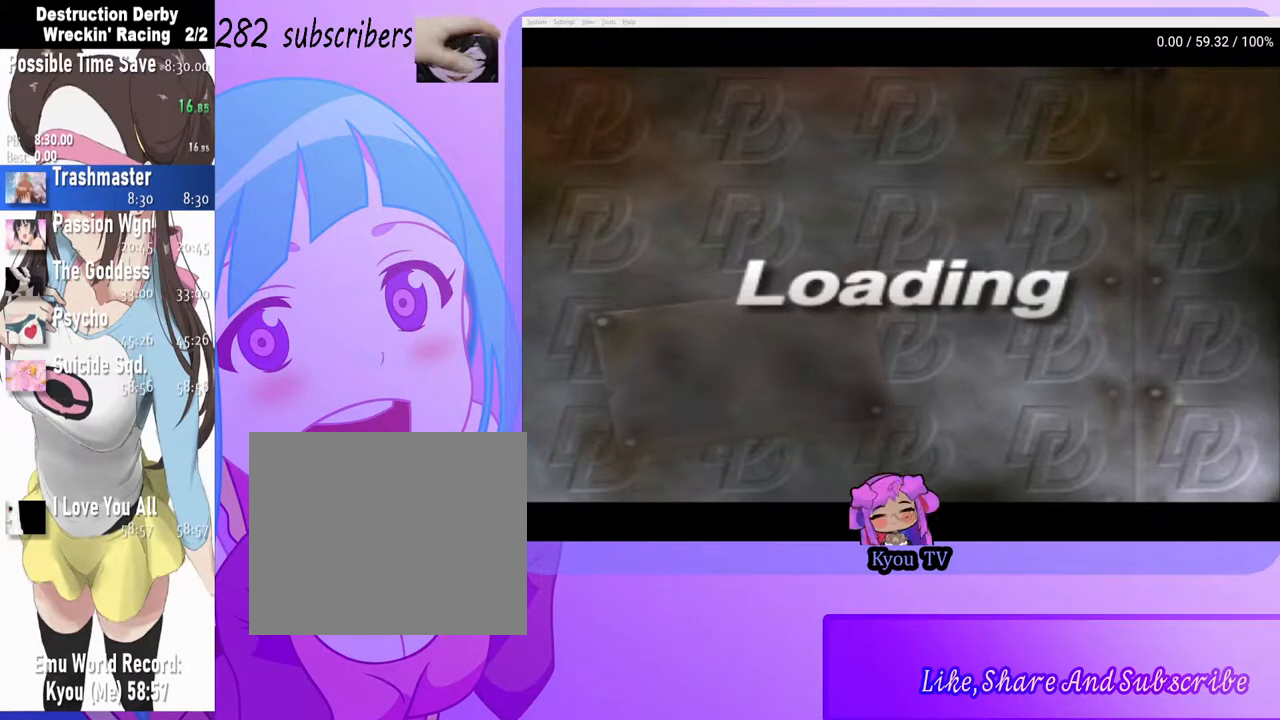
{"buttons": ["CROSS"], "events": [[167, "CROSS", "down"], [267, "CROSS", "up"], [483, "CROSS", "down"]]}
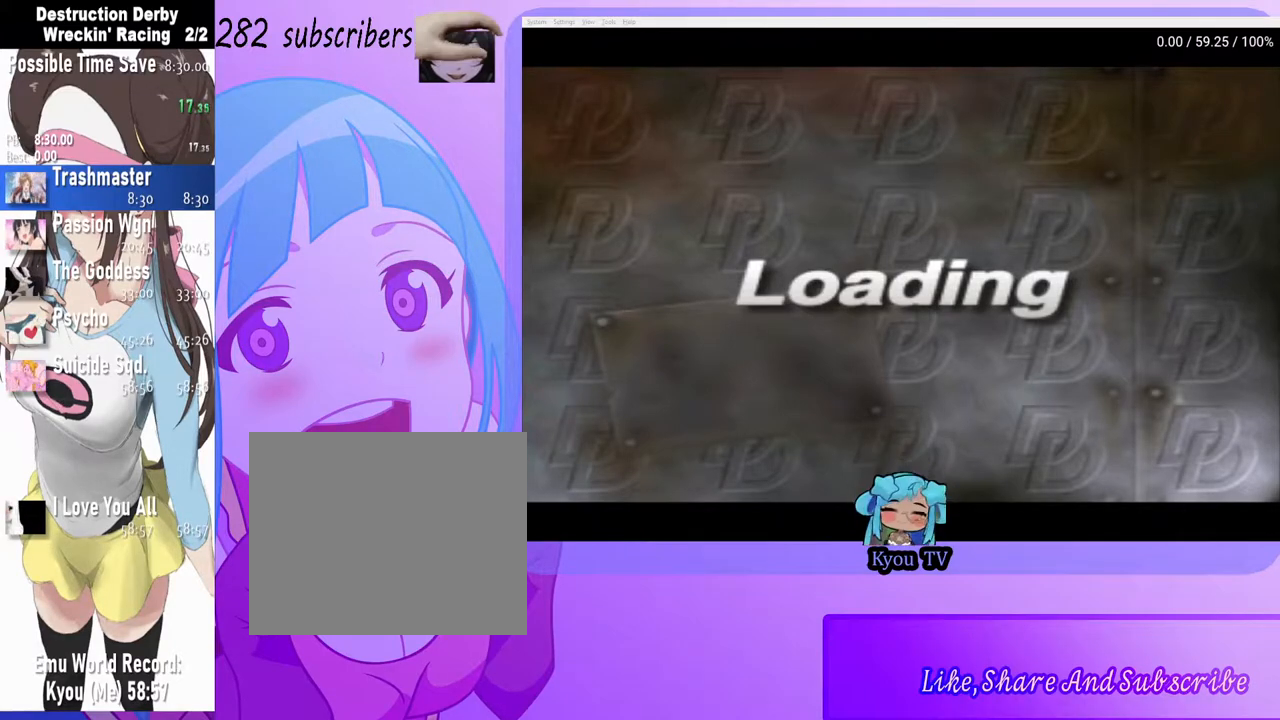
{"buttons": ["CROSS"], "events": [[67, "CROSS", "up"], [450, "CROSS", "down"]]}
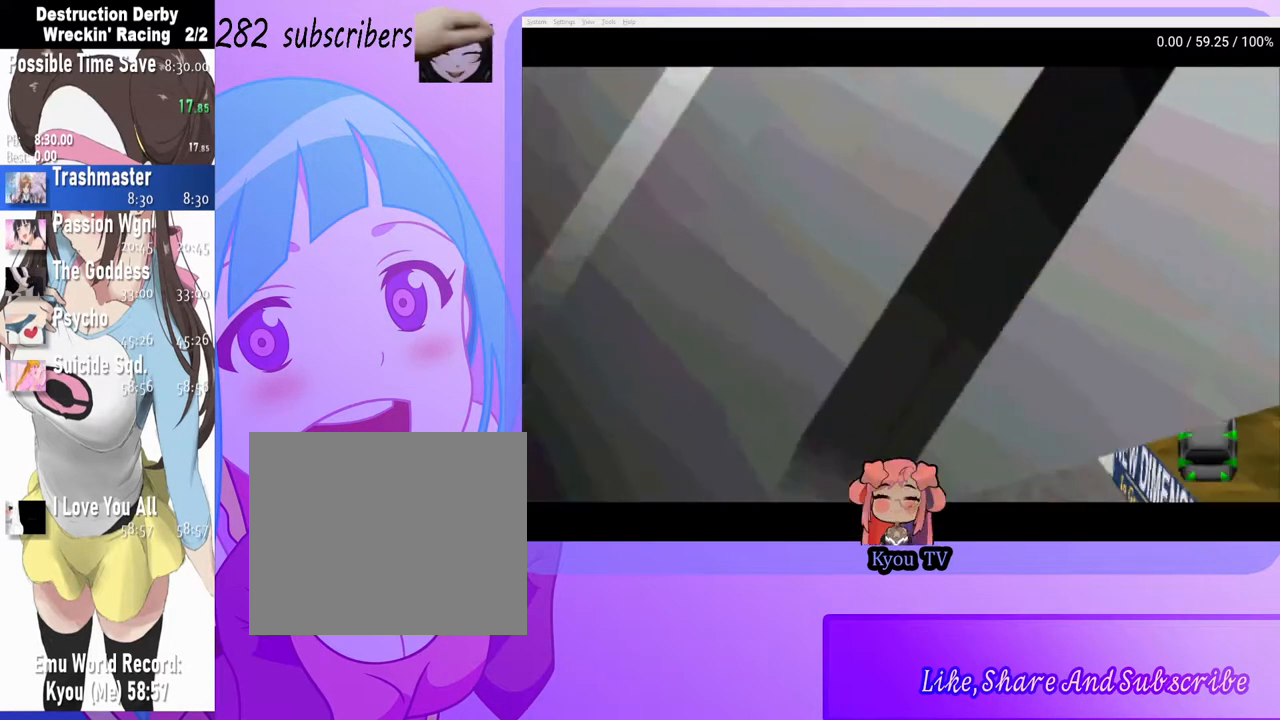
{"buttons": [], "events": [[50, "CROSS", "up"], [133, "CROSS", "down"], [283, "CROSS", "up"]]}
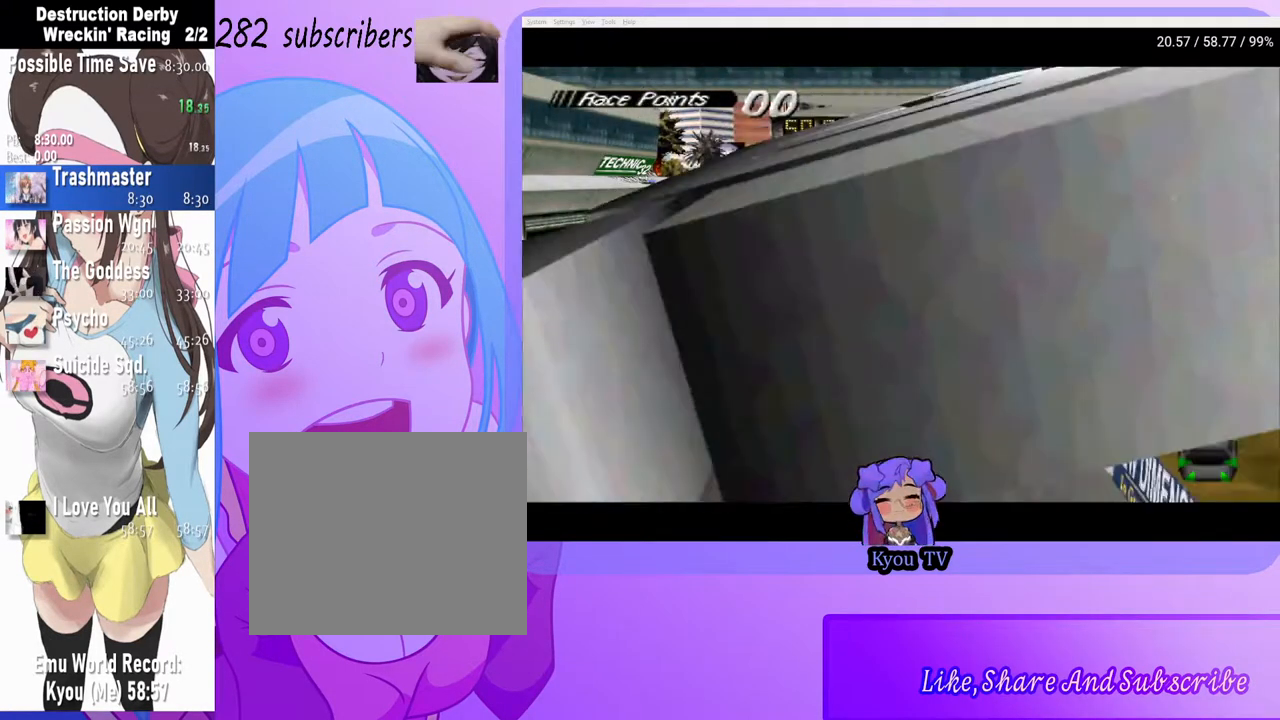
{"buttons": [], "events": [[17, "CROSS", "down"], [167, "CROSS", "up"], [267, "CROSS", "down"], [400, "CROSS", "up"]]}
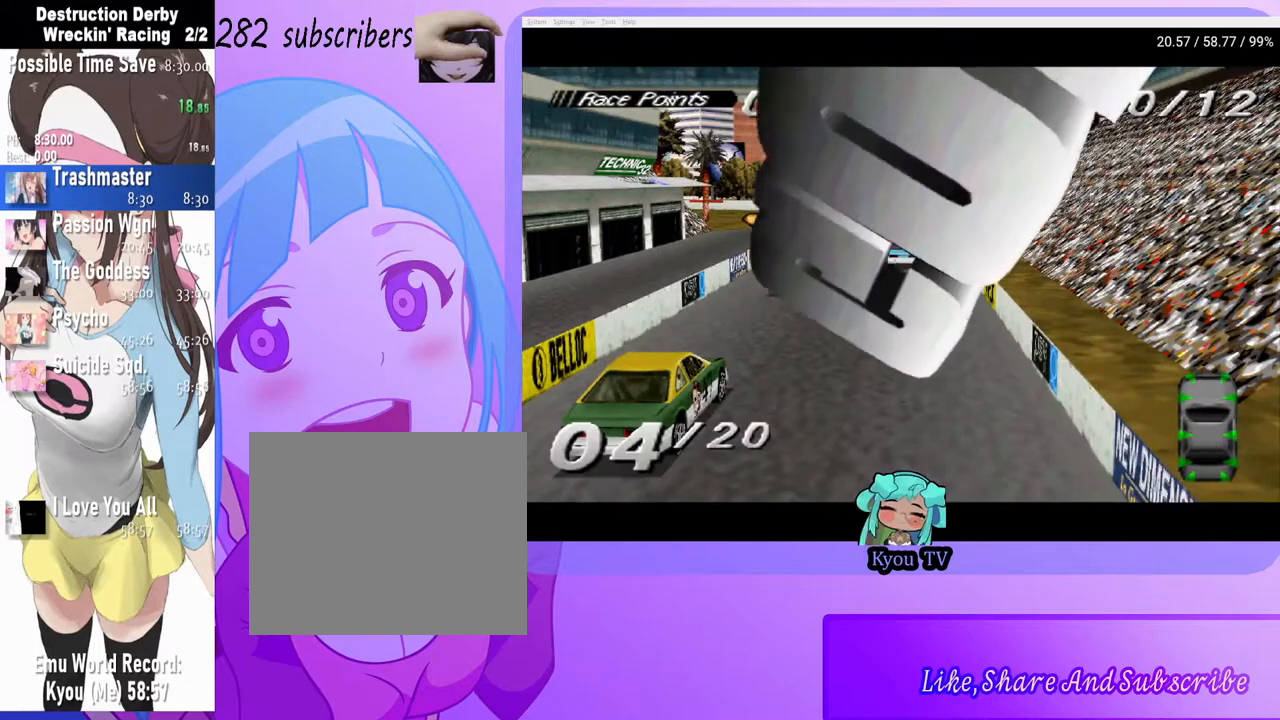
{"buttons": [], "events": []}
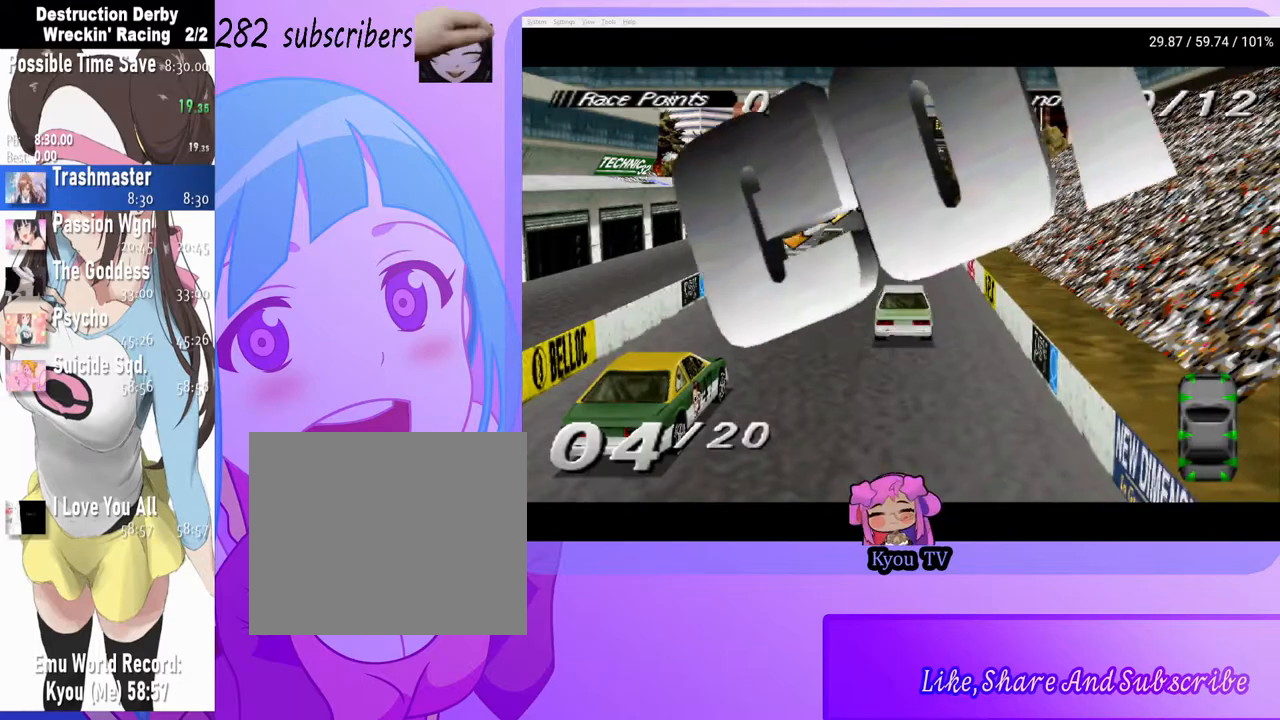
{"buttons": [], "events": []}
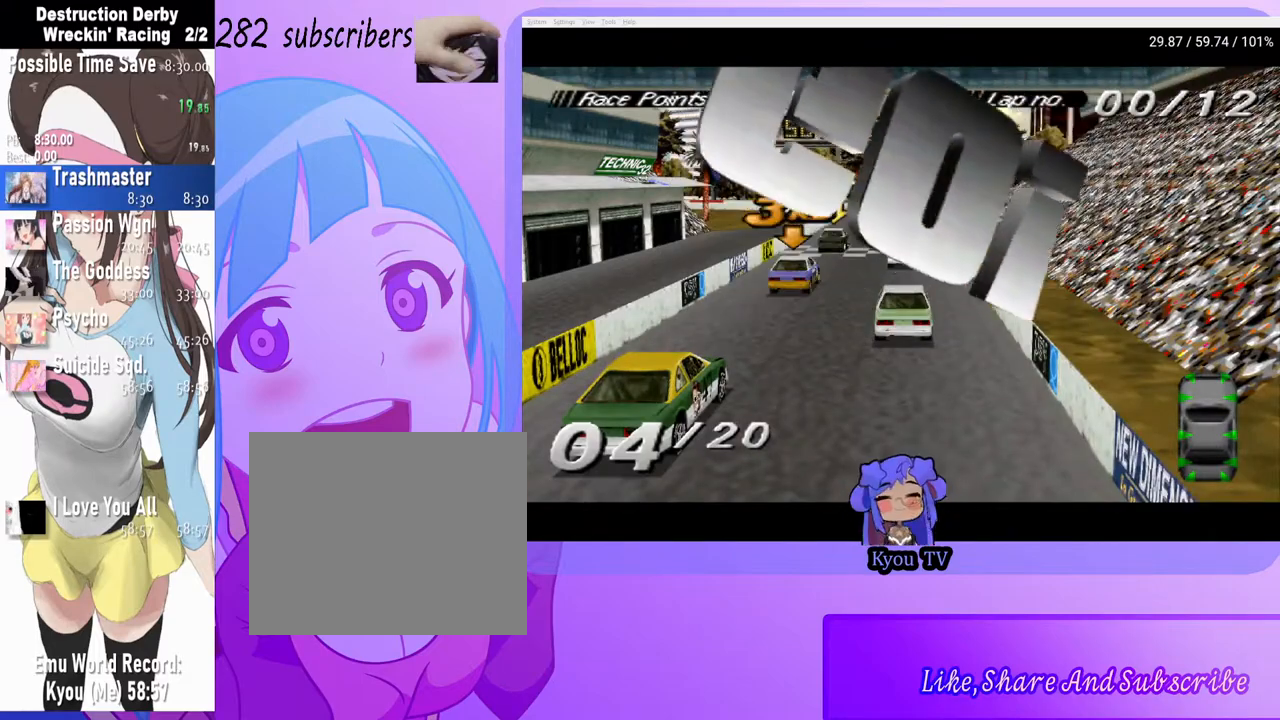
{"buttons": [], "events": []}
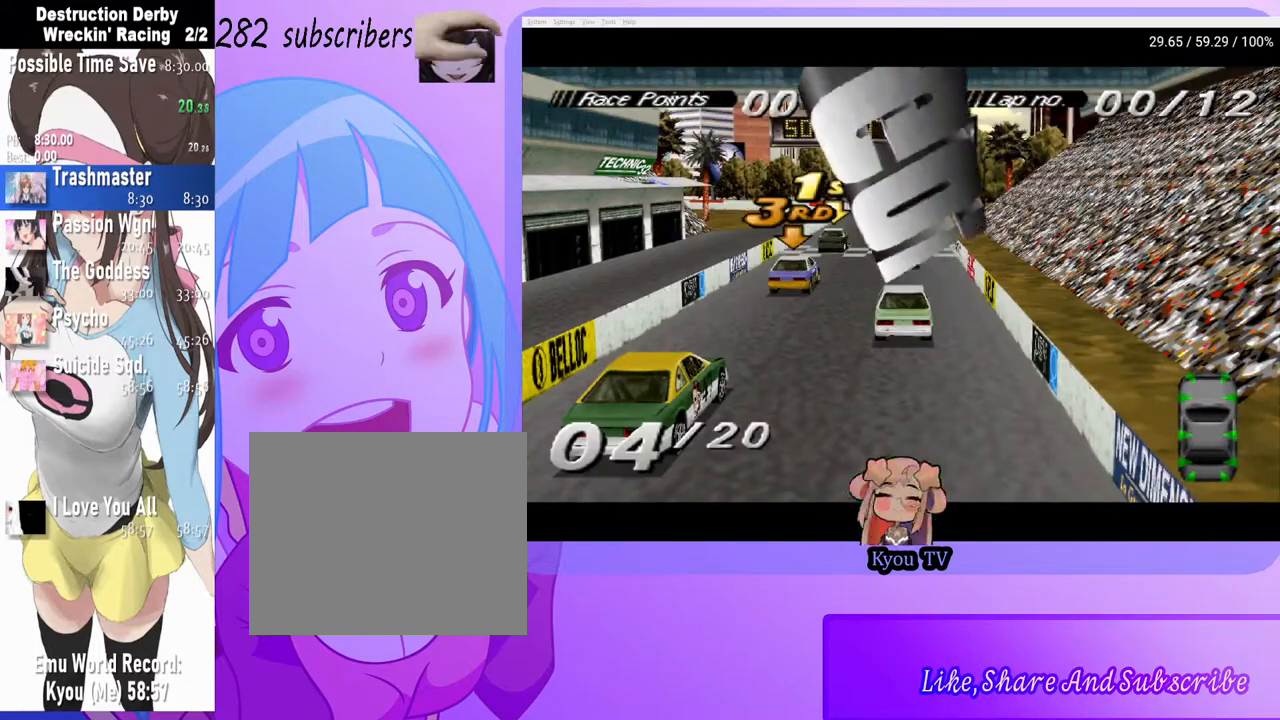
{"buttons": [], "events": []}
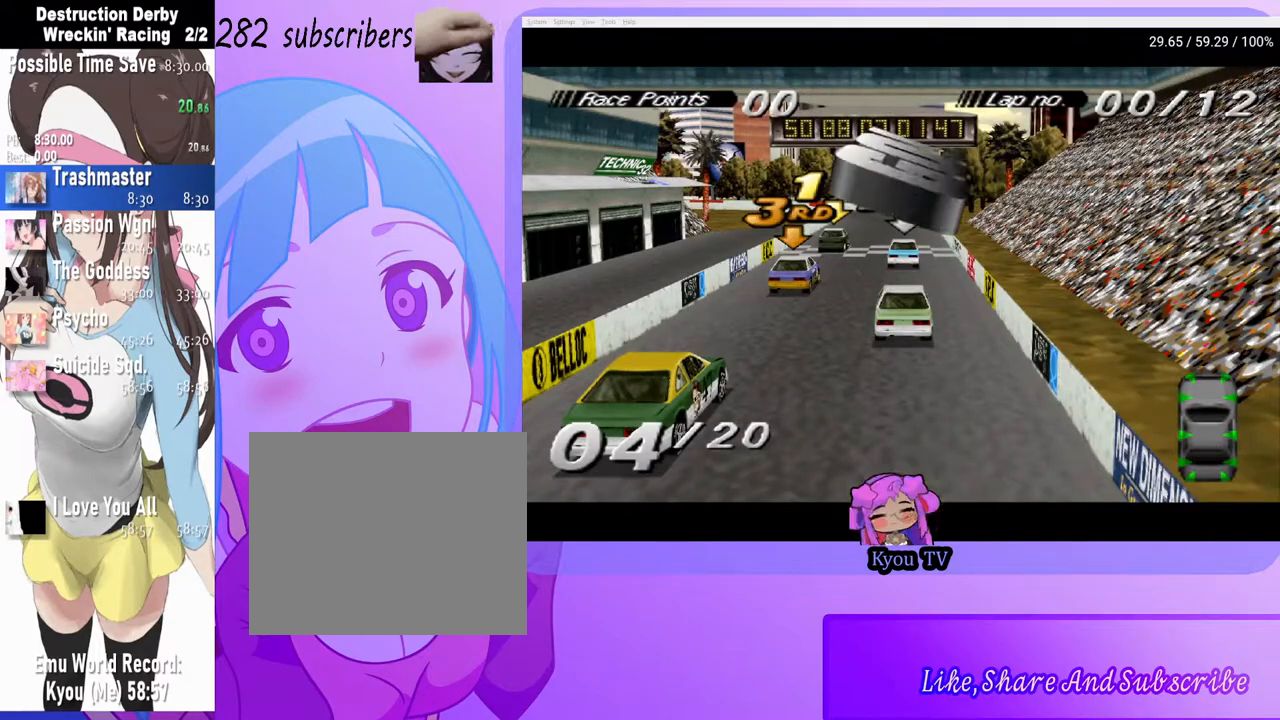
{"buttons": [], "events": []}
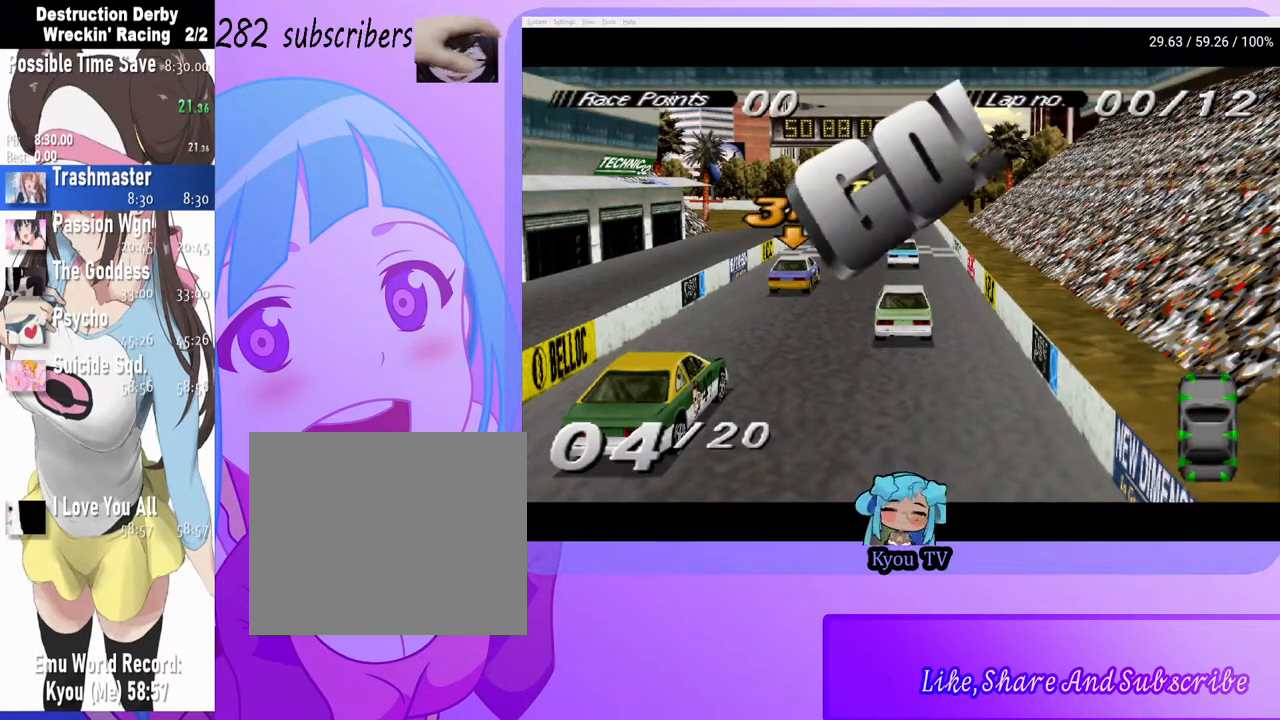
{"buttons": ["START"], "events": [[467, "START", "down"]]}
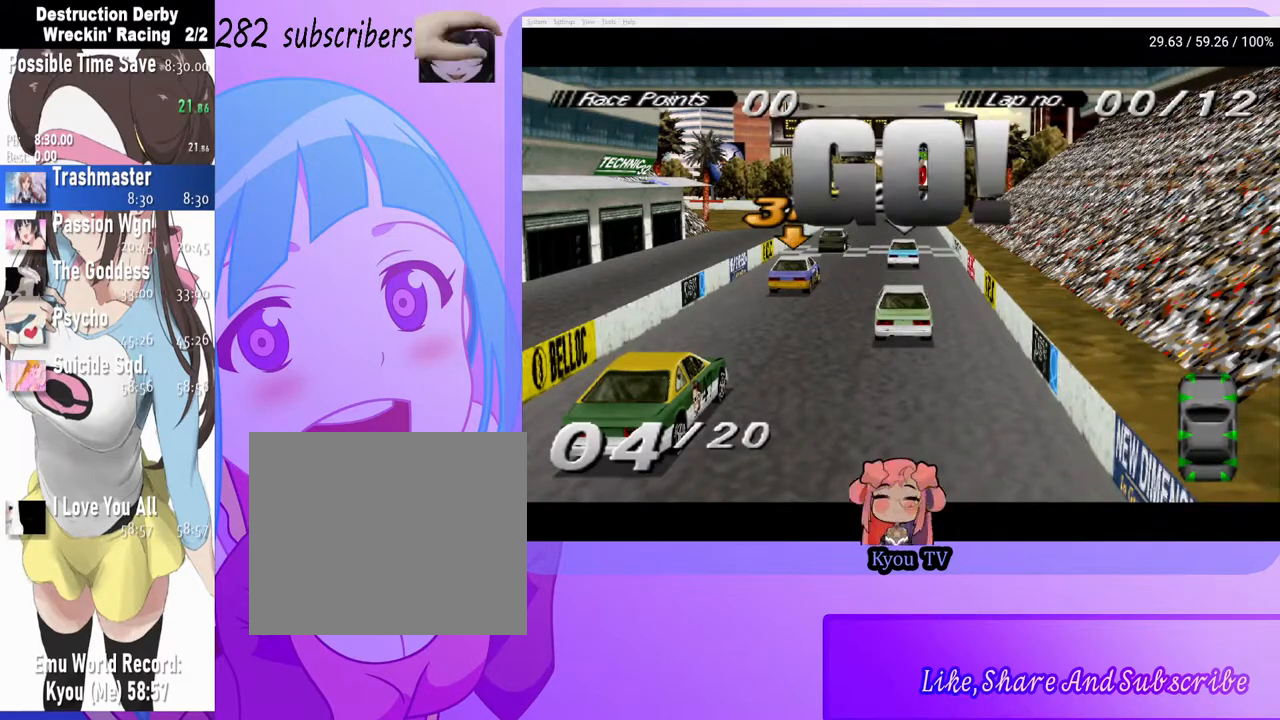
{"buttons": [], "events": [[133, "START", "up"], [200, "DPAD_DOWN", "down"], [300, "CROSS", "down"], [300, "DPAD_DOWN", "up"], [400, "CROSS", "up"]]}
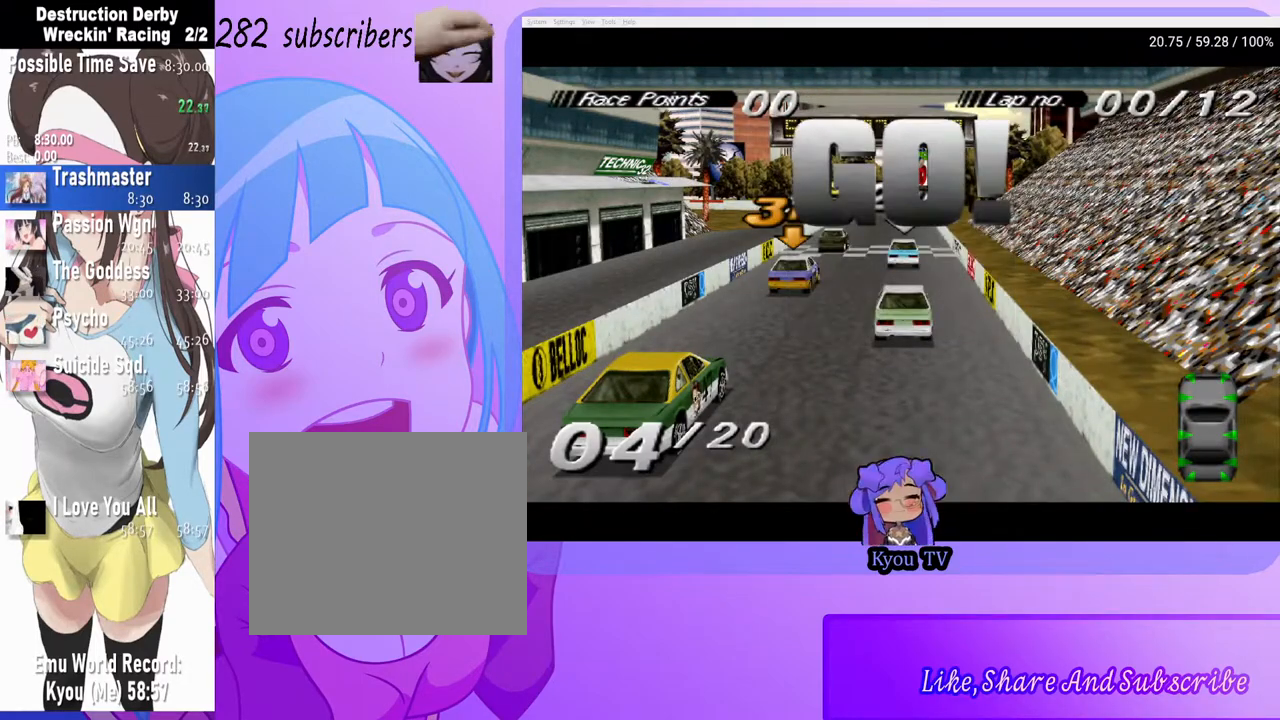
{"buttons": ["CROSS"], "events": [[483, "CROSS", "down"]]}
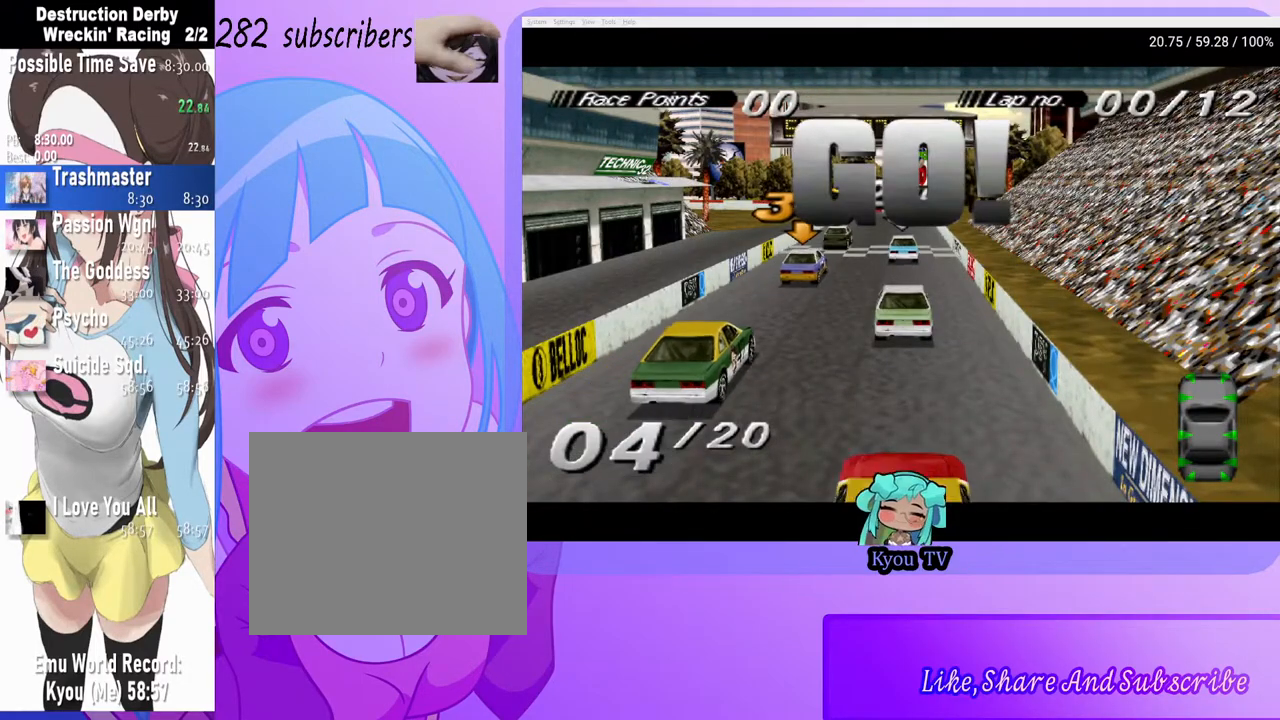
{"buttons": ["CROSS", "DPAD_LEFT"], "events": [[117, "DPAD_LEFT", "down"]]}
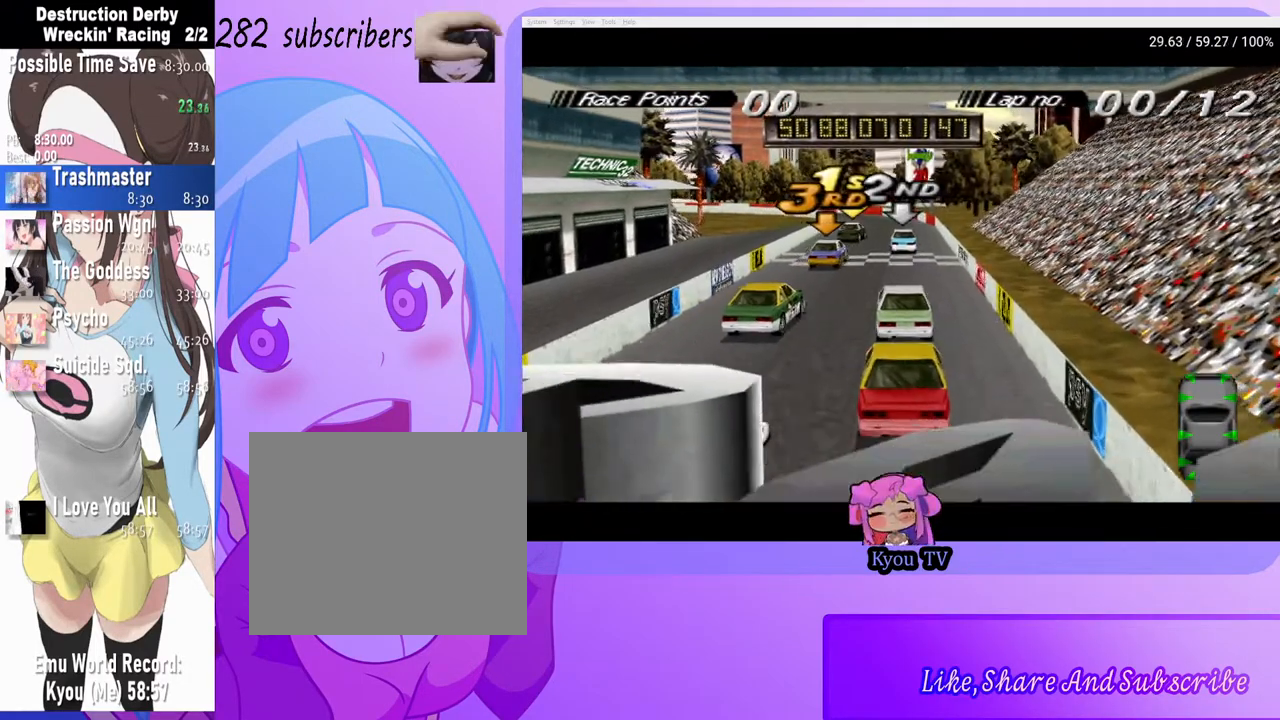
{"buttons": ["CROSS", "DPAD_LEFT"], "events": []}
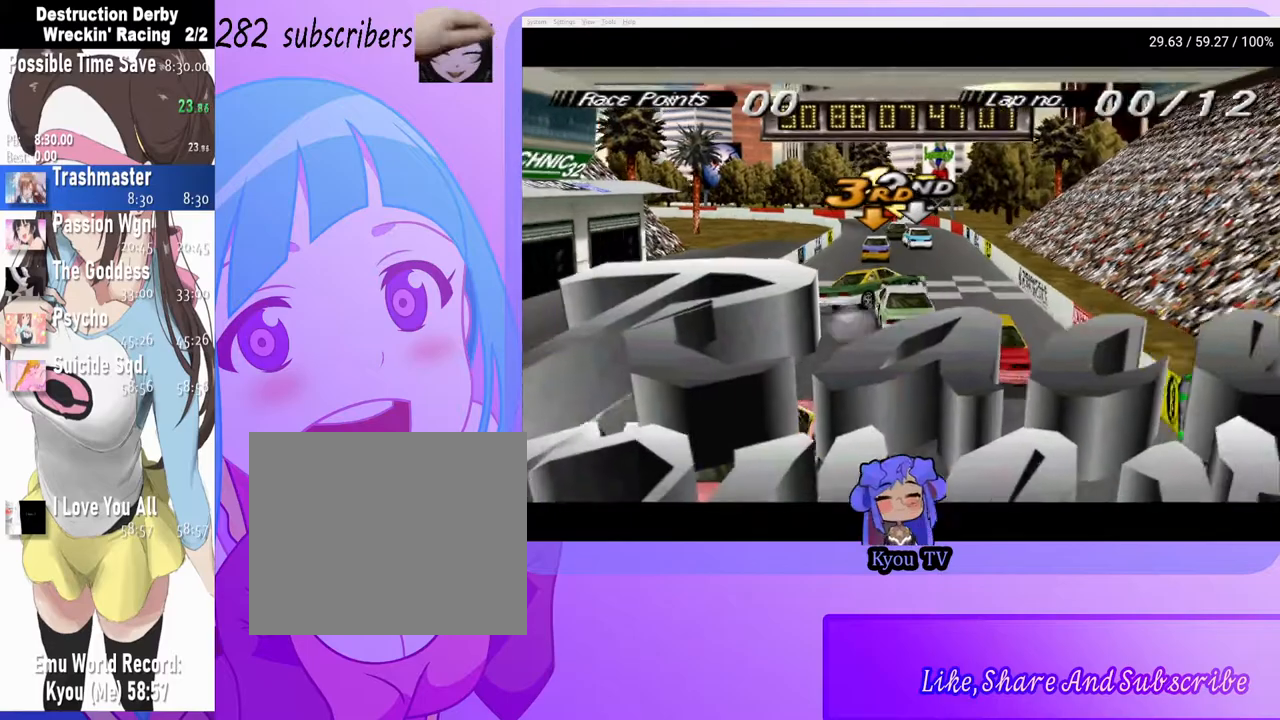
{"buttons": ["SQUARE"], "events": [[300, "DPAD_LEFT", "up"], [367, "CROSS", "up"], [367, "SQUARE", "down"]]}
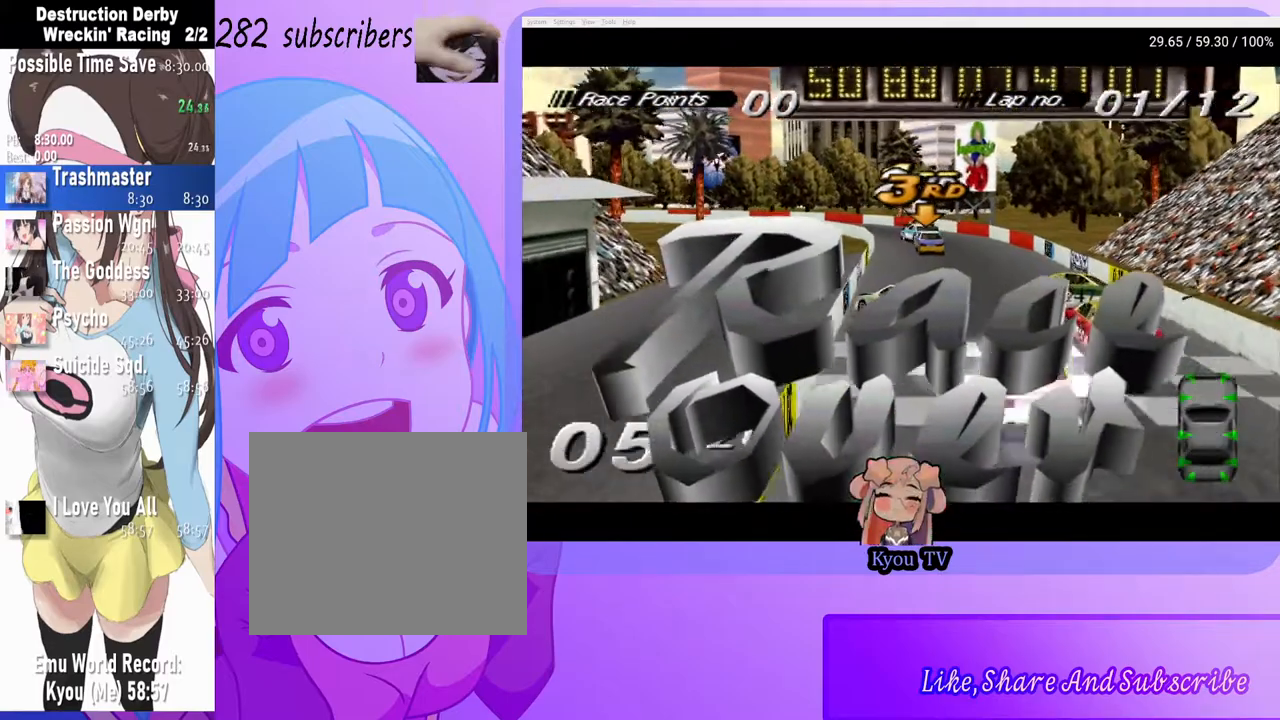
{"buttons": ["SQUARE", "DPAD_RIGHT"], "events": [[500, "DPAD_RIGHT", "down"]]}
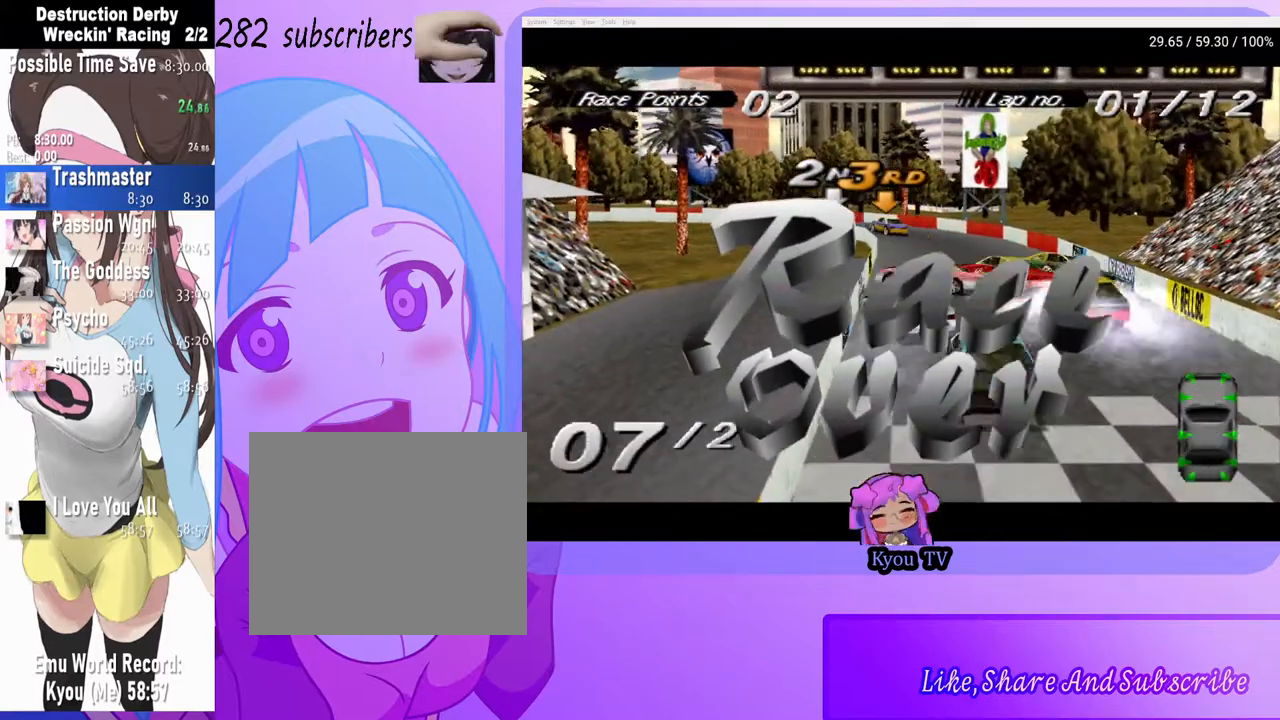
{"buttons": ["SQUARE", "DPAD_RIGHT"], "events": []}
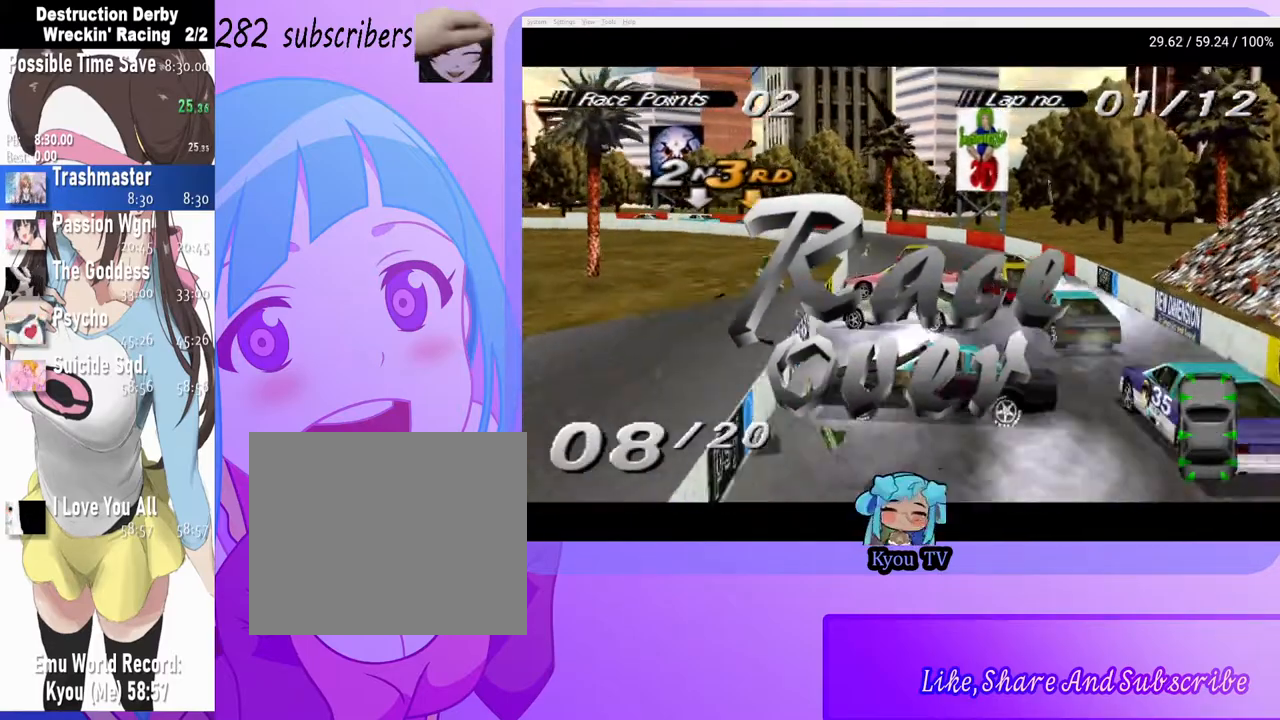
{"buttons": [], "events": [[33, "DPAD_RIGHT", "up"], [117, "SQUARE", "up"]]}